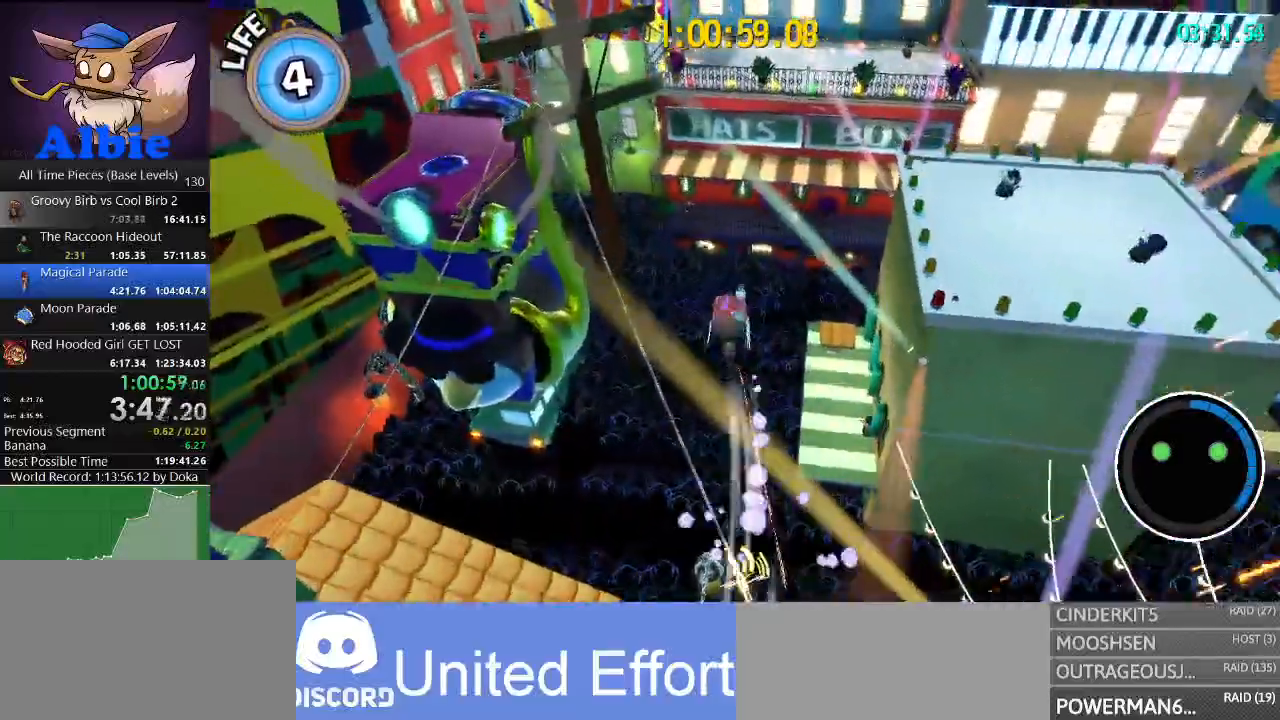
Gameplay with keyboard and mouse; each line is a JSON object with the keys and mouse buttons held at the frame after it. "events" lists presses ("down") and releases ("up") of "1", "2", "3", "4", "5", "a", "alt", "c", "caps_lock", "ctrl", "d", "e", "f", "g", "q", "r", "s", "shift", "space", "t", "tab", "v", "w", "x", "z", "mouse_left", "mouse_wheel" and "mouse_right" between this image and that frame as [ms after this image, input, new state], when the widget could be followed in between. "mouse_left", "mouse_wheel", "mouse_right" = the "left", "wheel", "right" buttons of the "mouse" list. No other keys are recorded. "wheel" means that the mouse wheel is clicked or scrolled. "mouse_move" is the direction in which the mouse moves at that frame (one of eight, or "still"), when it could be read.
{"keys": ["a", "w"], "mouse": [], "mouse_move": "right", "events": [[134, "a", "down"], [467, "a", "up"], [500, "a", "down"]]}
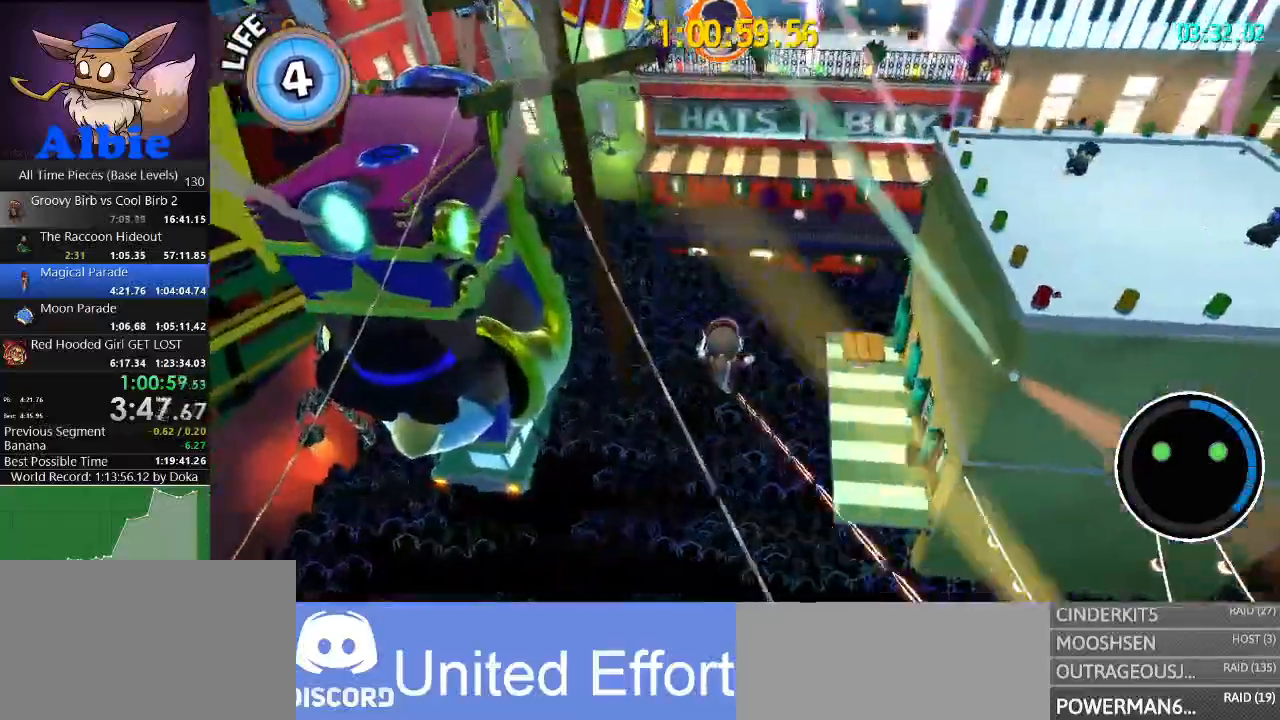
{"keys": ["w"], "mouse": [], "mouse_move": "up", "events": [[100, "a", "up"], [234, "space", "down"], [434, "space", "up"]]}
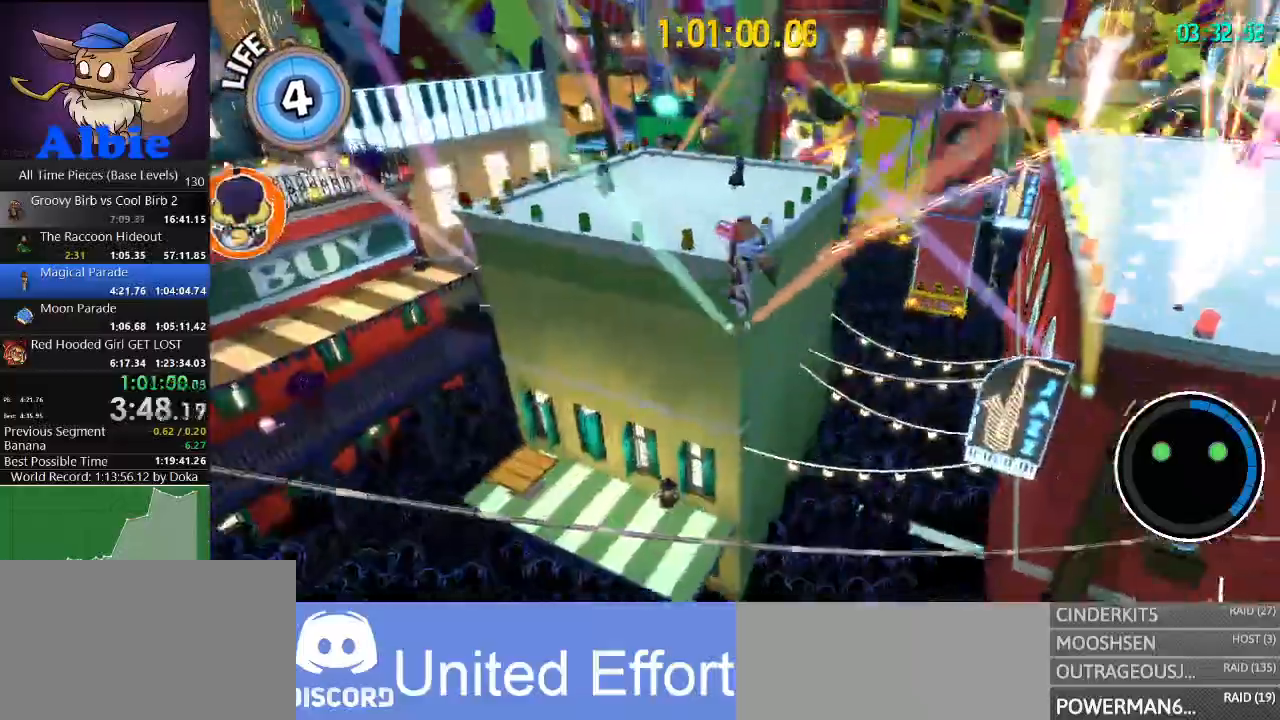
{"keys": ["w"], "mouse": [], "mouse_move": "still", "events": [[167, "space", "down"], [267, "shift", "down"], [300, "space", "up"], [400, "shift", "up"]]}
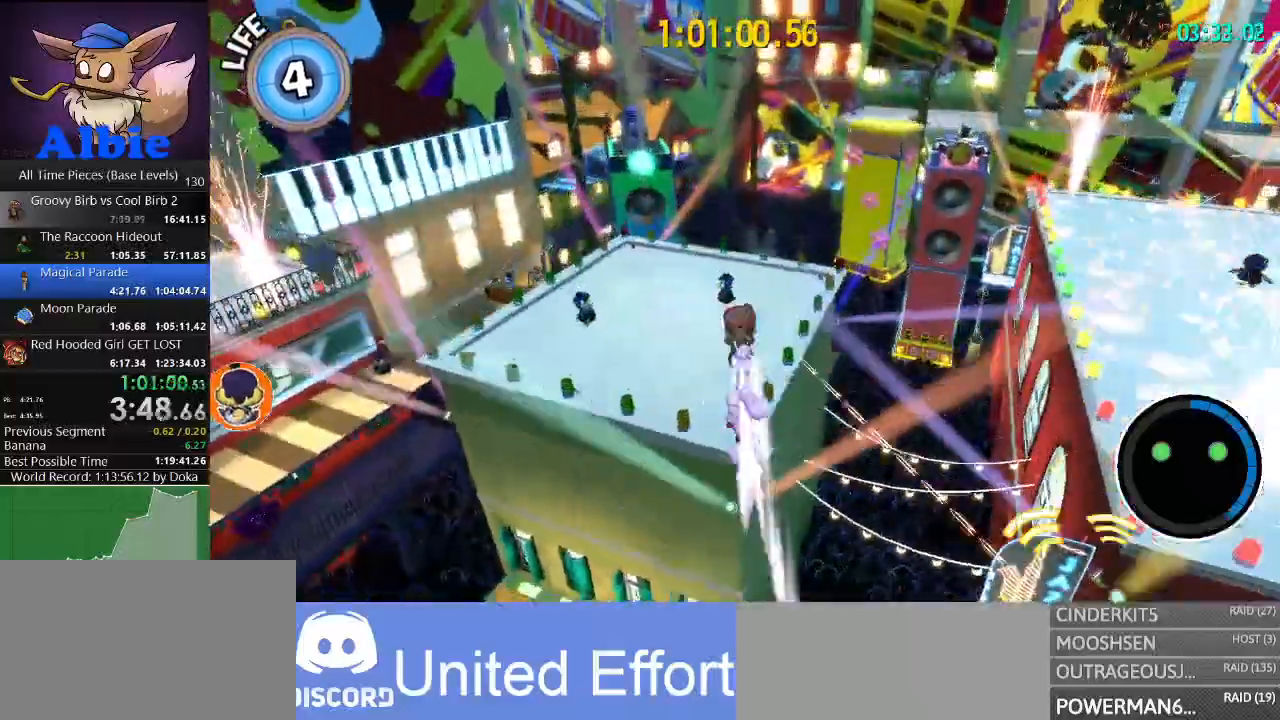
{"keys": ["w"], "mouse": [], "mouse_move": "still", "events": []}
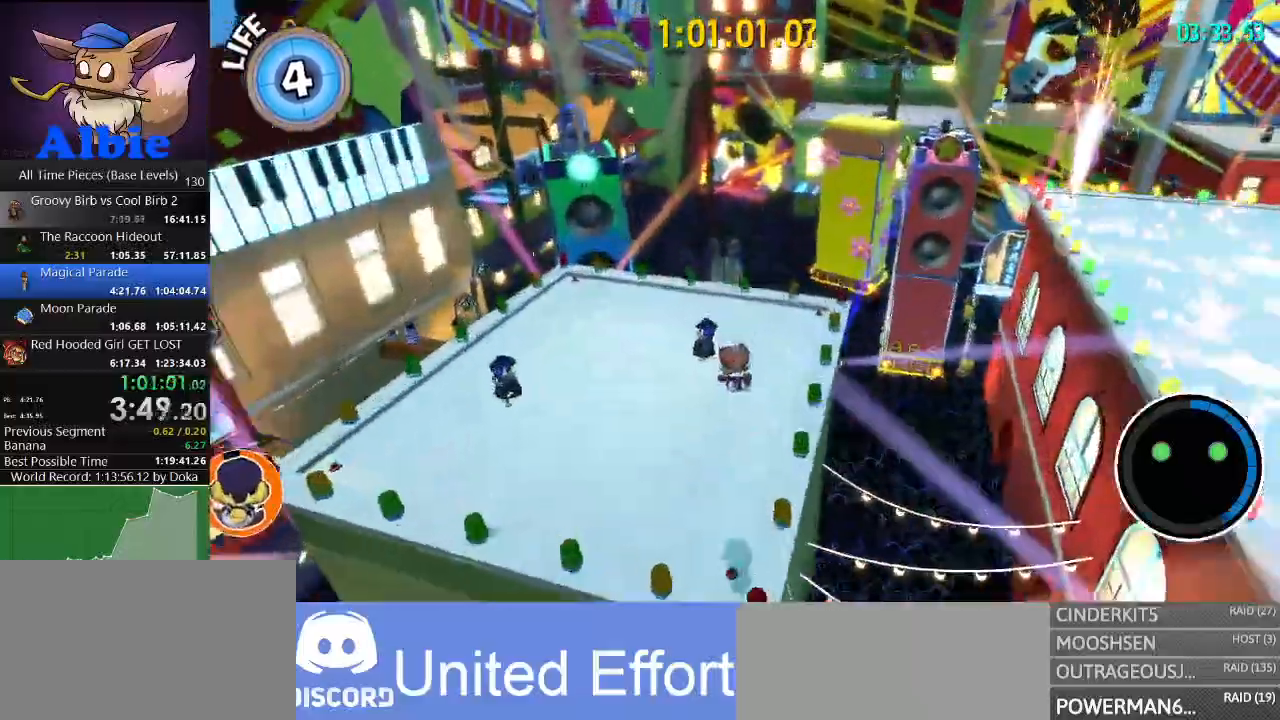
{"keys": ["w"], "mouse": [], "mouse_move": "still", "events": [[200, "shift", "down"], [334, "shift", "up"]]}
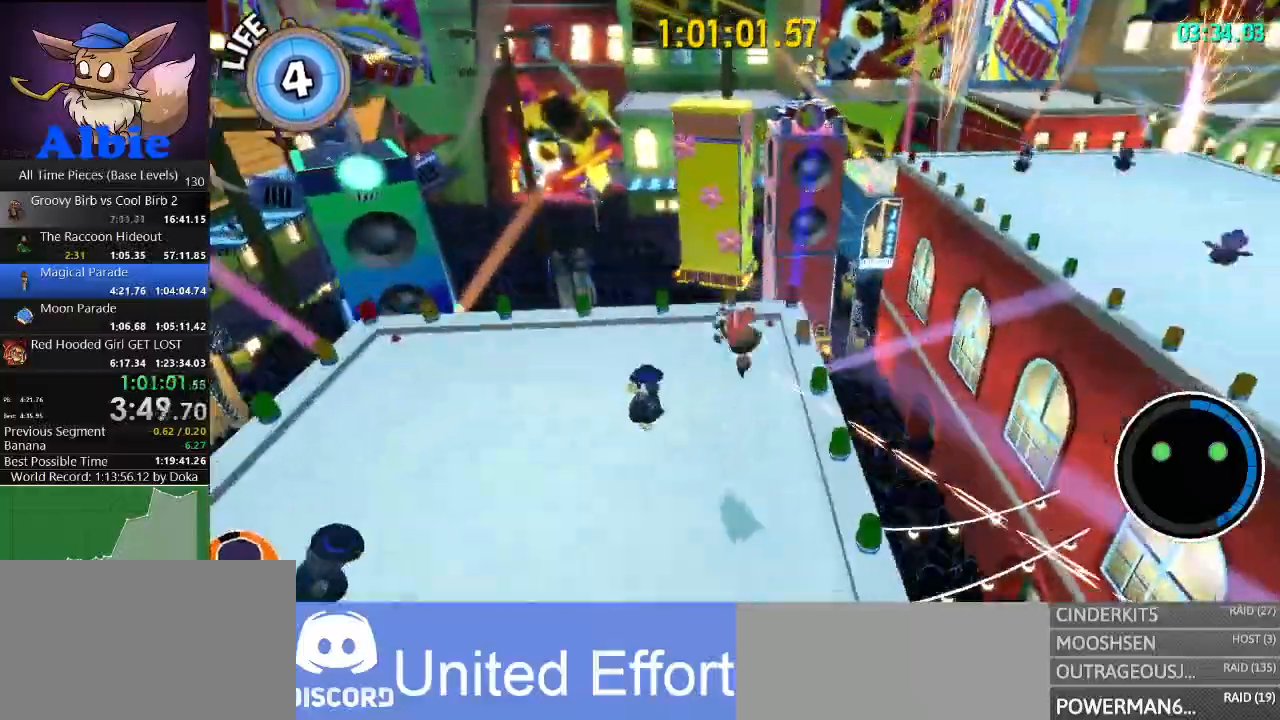
{"keys": ["w"], "mouse": [], "mouse_move": "still", "events": []}
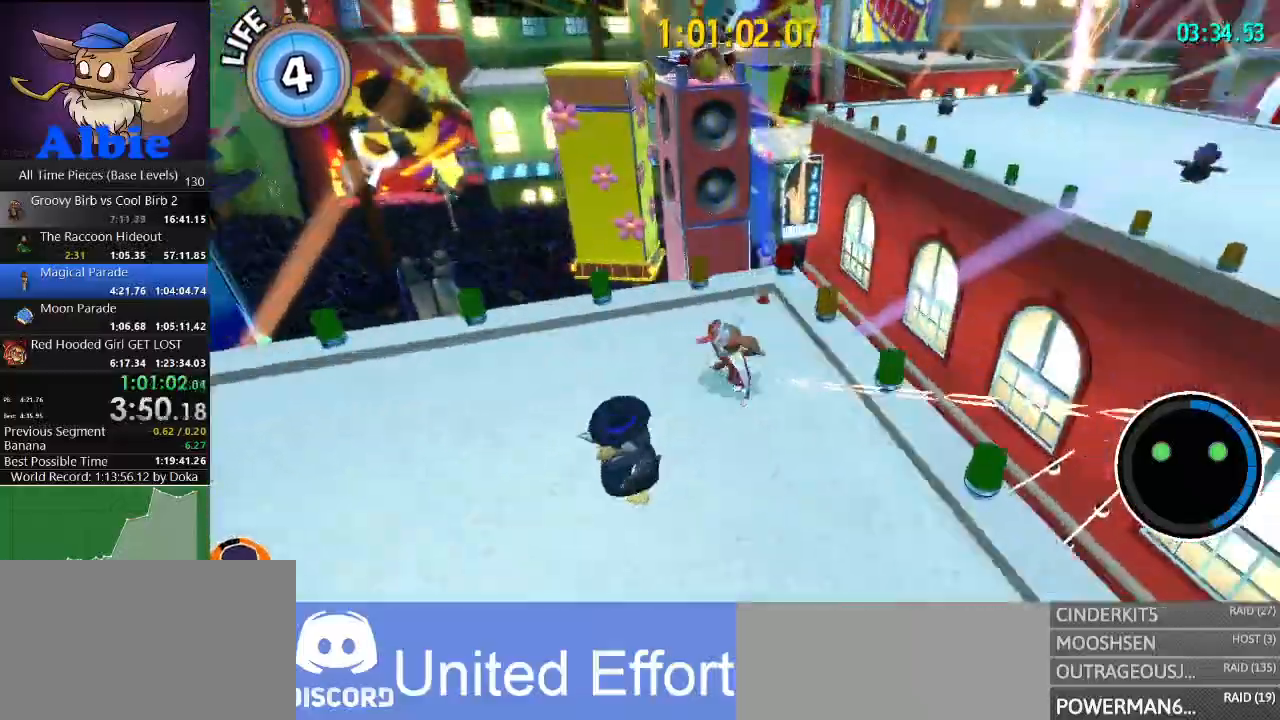
{"keys": ["w"], "mouse": [], "mouse_move": "still", "events": [[467, "space", "down"], [500, "space", "up"]]}
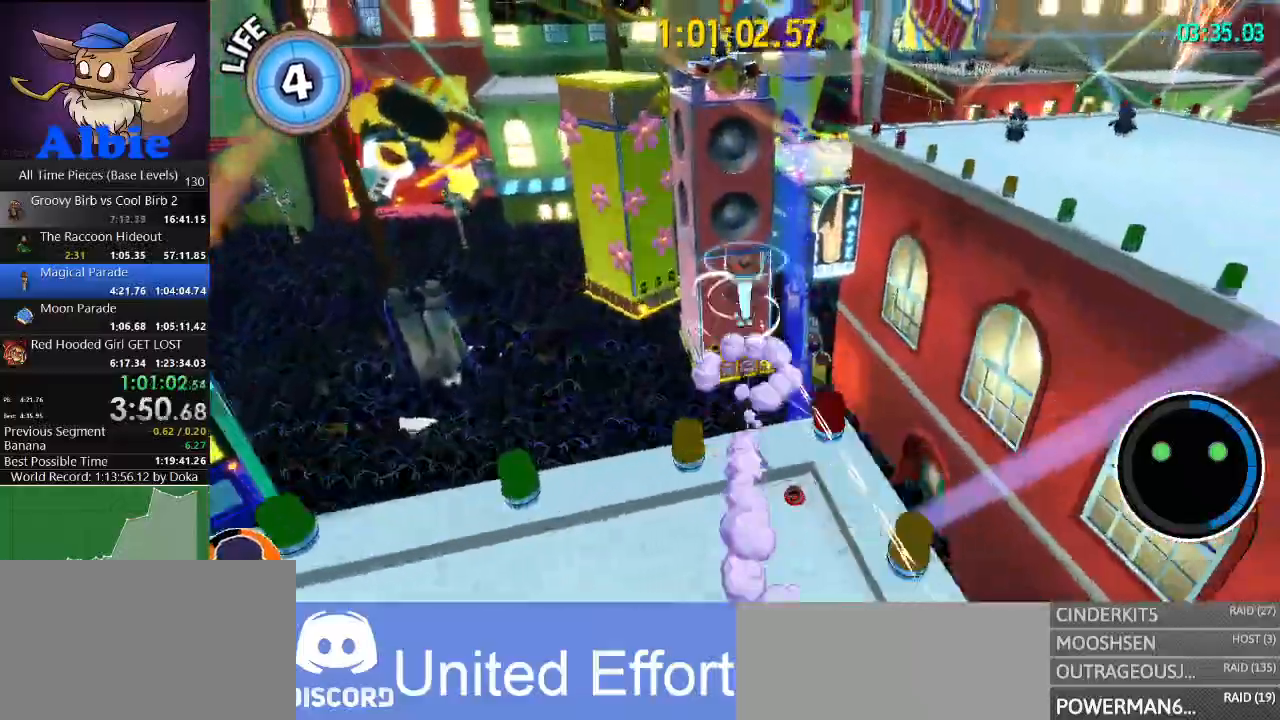
{"keys": ["a", "w"], "mouse": [], "mouse_move": "still", "events": [[100, "space", "down"], [167, "space", "up"], [367, "a", "down"]]}
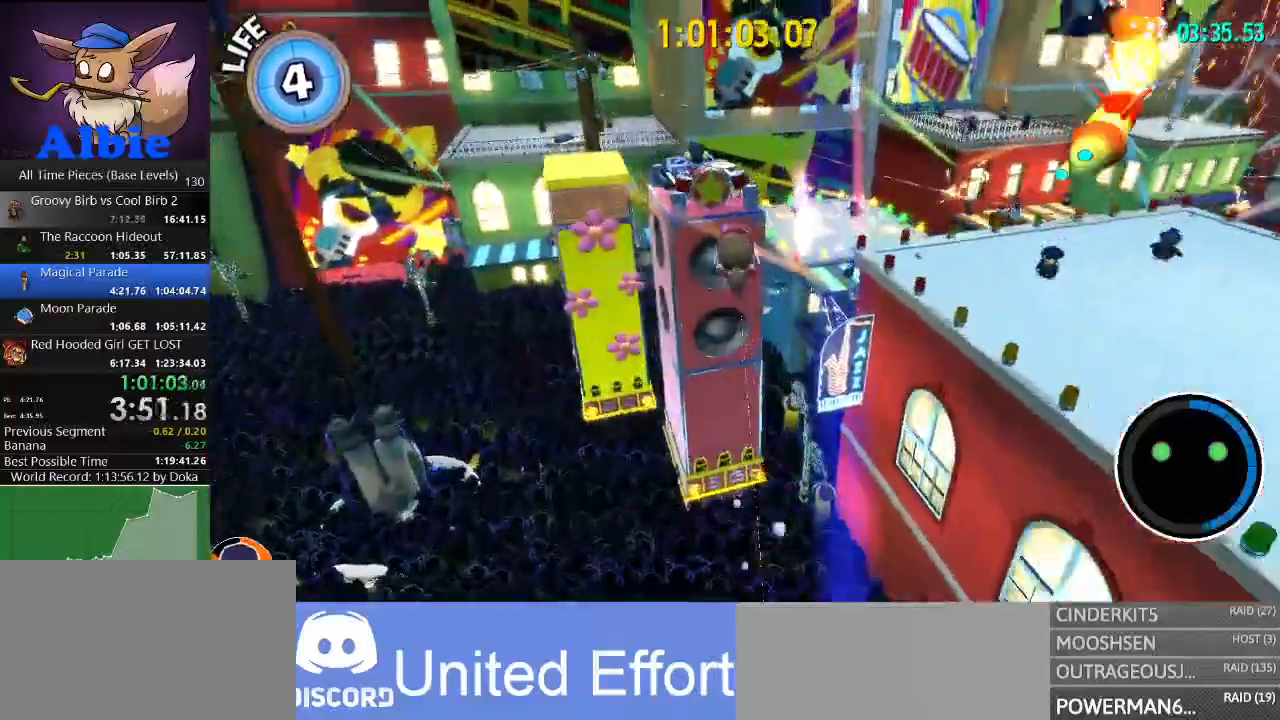
{"keys": ["w"], "mouse": [], "mouse_move": "still", "events": [[34, "a", "up"]]}
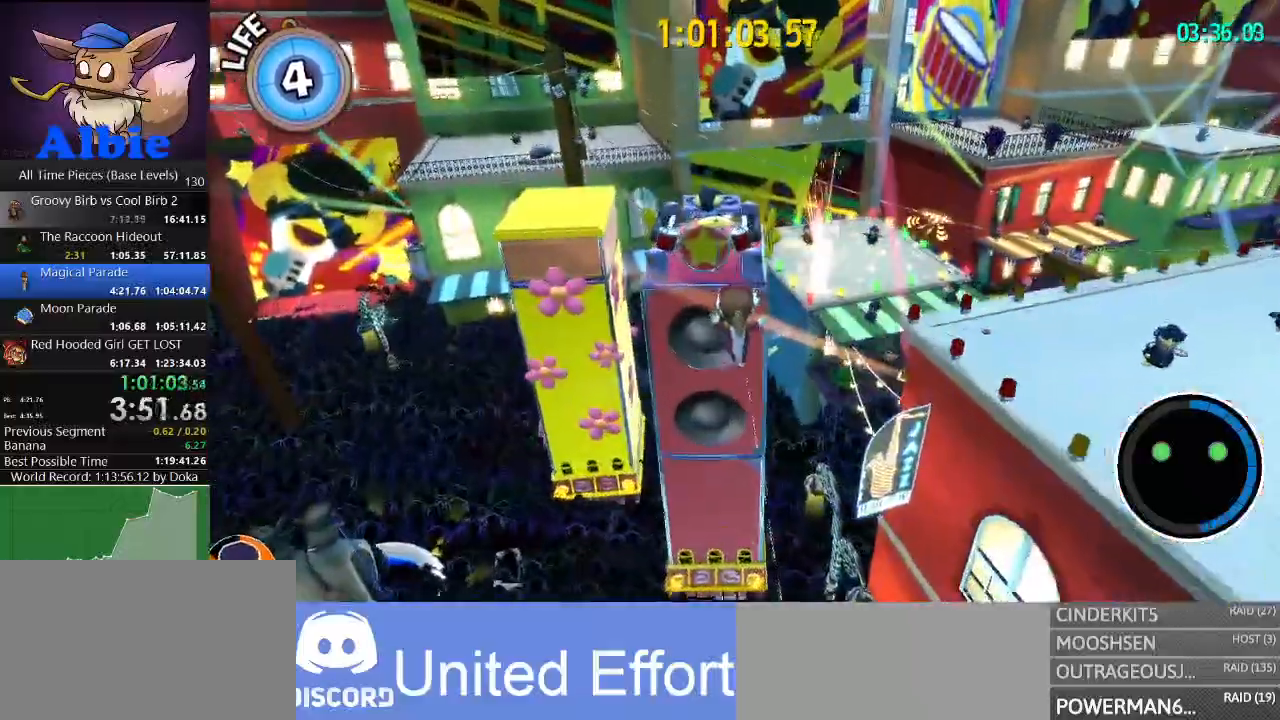
{"keys": ["w"], "mouse": [], "mouse_move": "still", "events": [[100, "shift", "down"], [234, "shift", "up"]]}
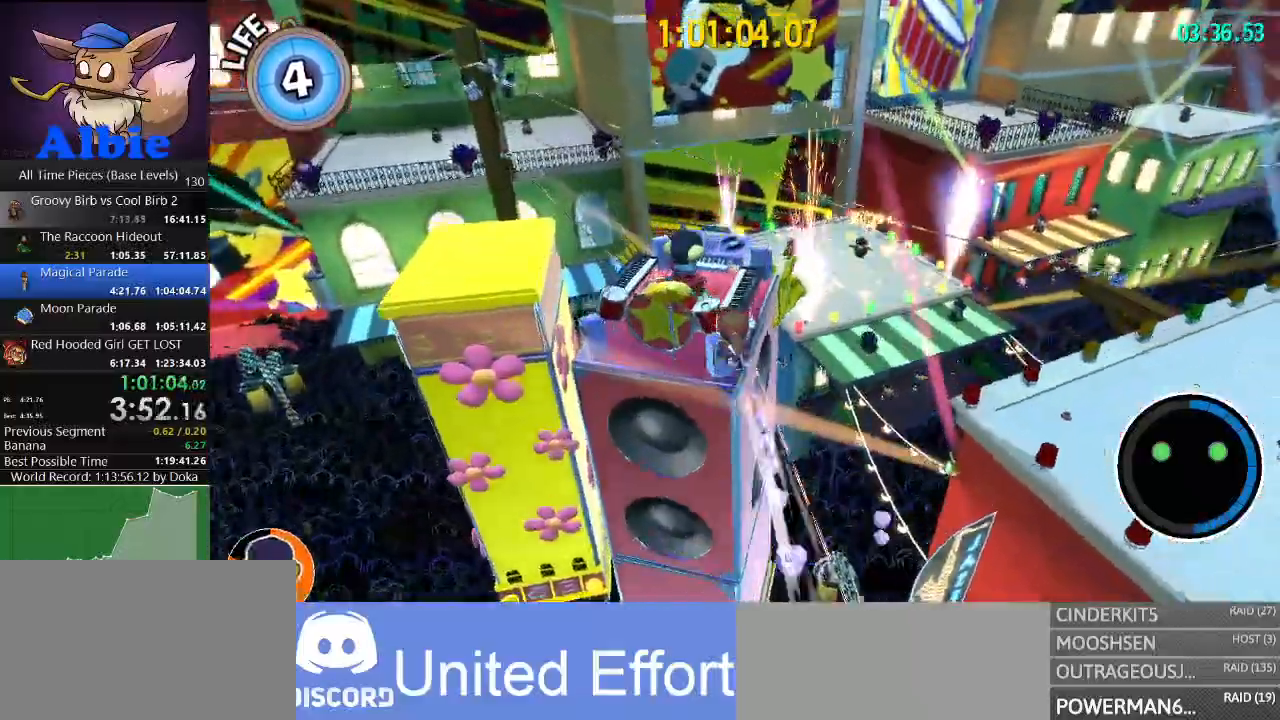
{"keys": ["d", "w"], "mouse": [], "mouse_move": "still", "events": [[100, "shift", "down"], [234, "shift", "up"], [500, "d", "down"]]}
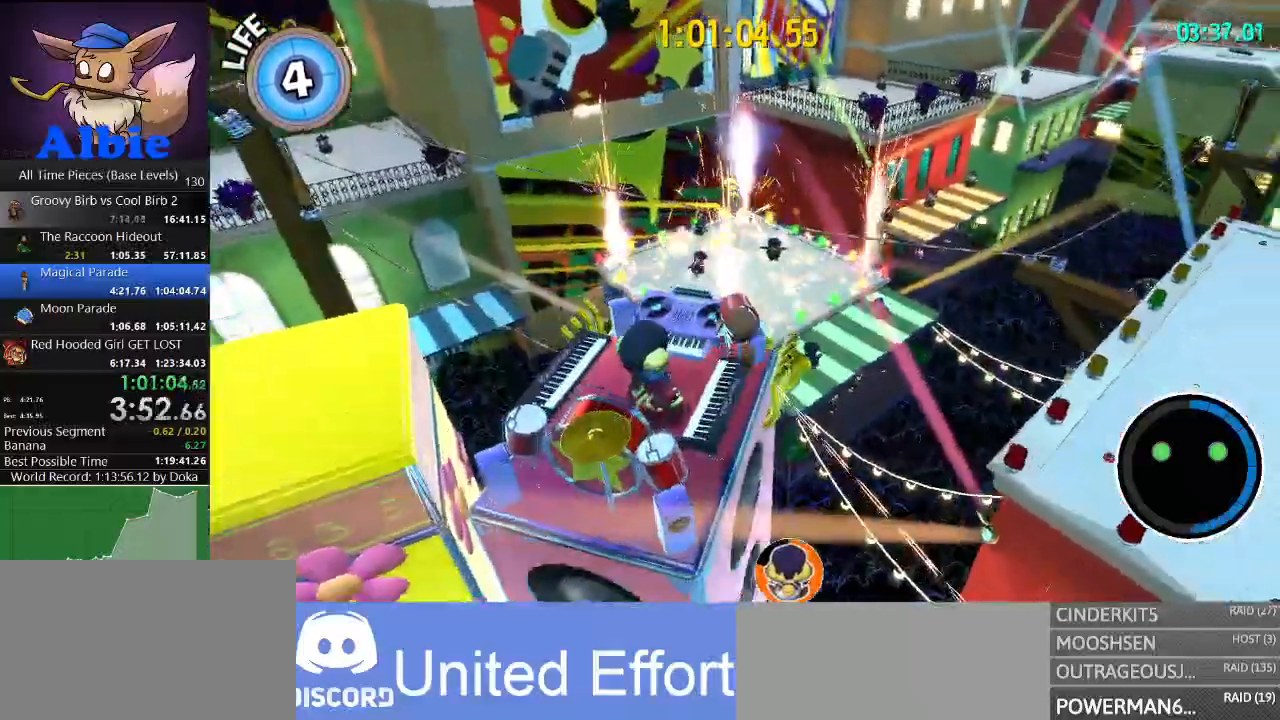
{"keys": ["w"], "mouse": [], "mouse_move": "still", "events": [[134, "d", "up"], [367, "space", "down"], [500, "space", "up"]]}
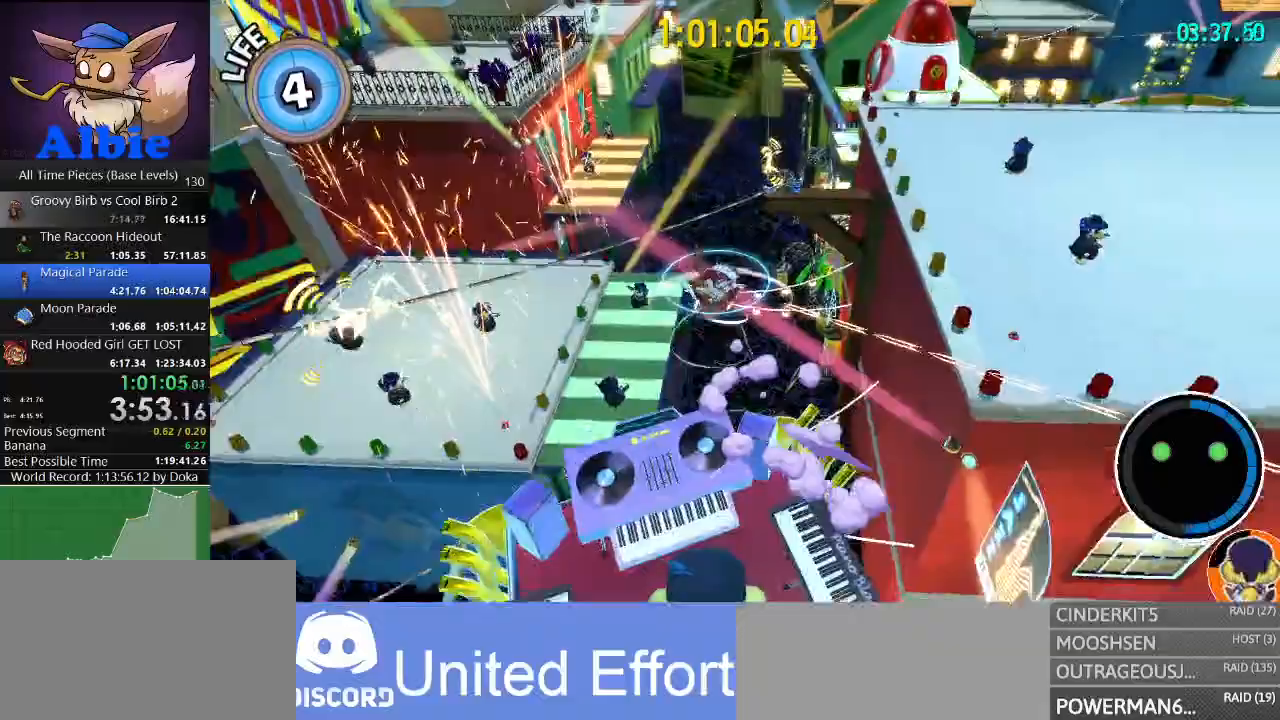
{"keys": [], "mouse": [], "mouse_move": "still", "events": [[234, "d", "down"], [334, "w", "up"], [400, "d", "up"]]}
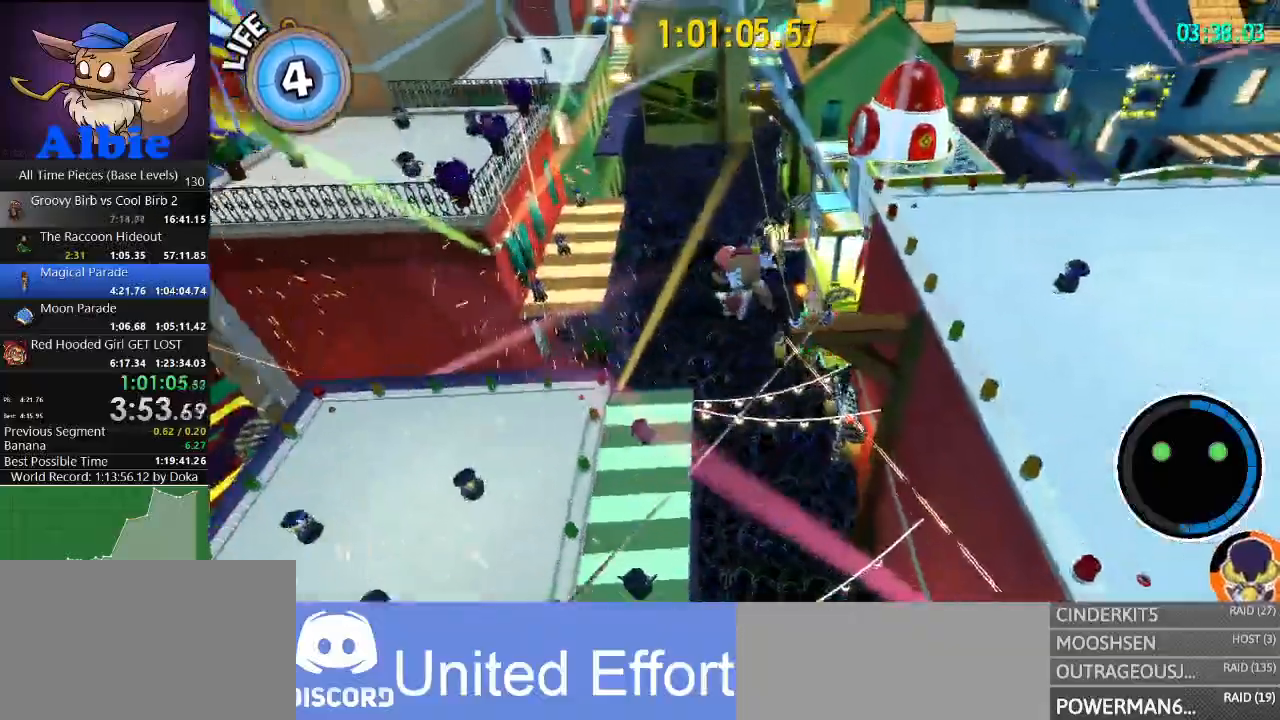
{"keys": [], "mouse": [], "mouse_move": "still", "events": [[134, "d", "down"], [200, "d", "up"], [200, "s", "down"], [334, "s", "up"]]}
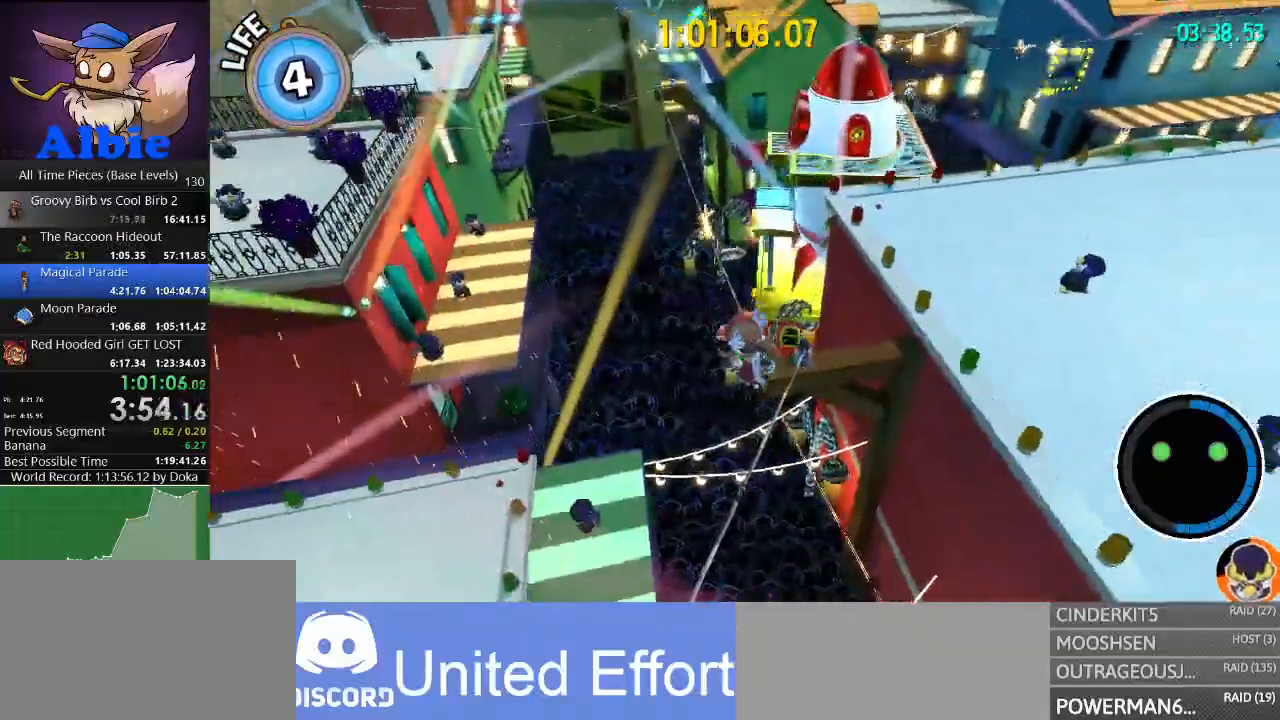
{"keys": ["space", "w"], "mouse": [], "mouse_move": "up", "events": [[300, "w", "down"], [400, "space", "down"]]}
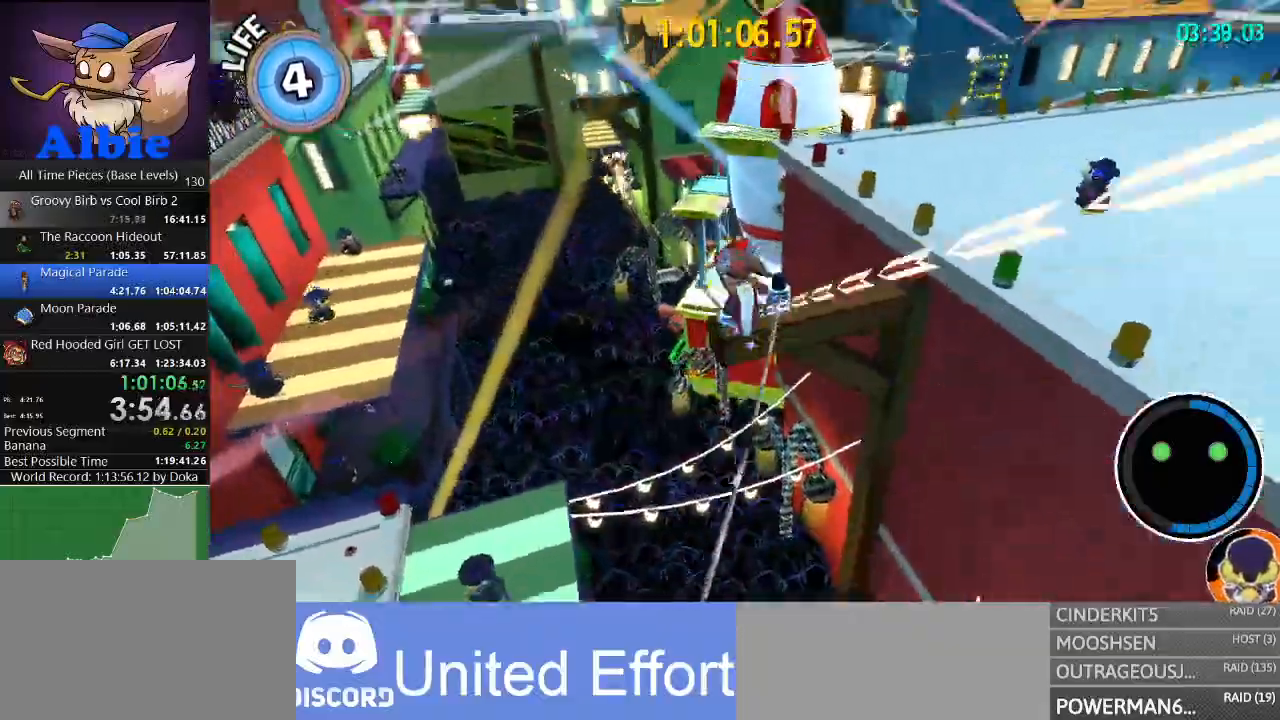
{"keys": ["w"], "mouse": [], "mouse_move": "still", "events": [[34, "space", "up"]]}
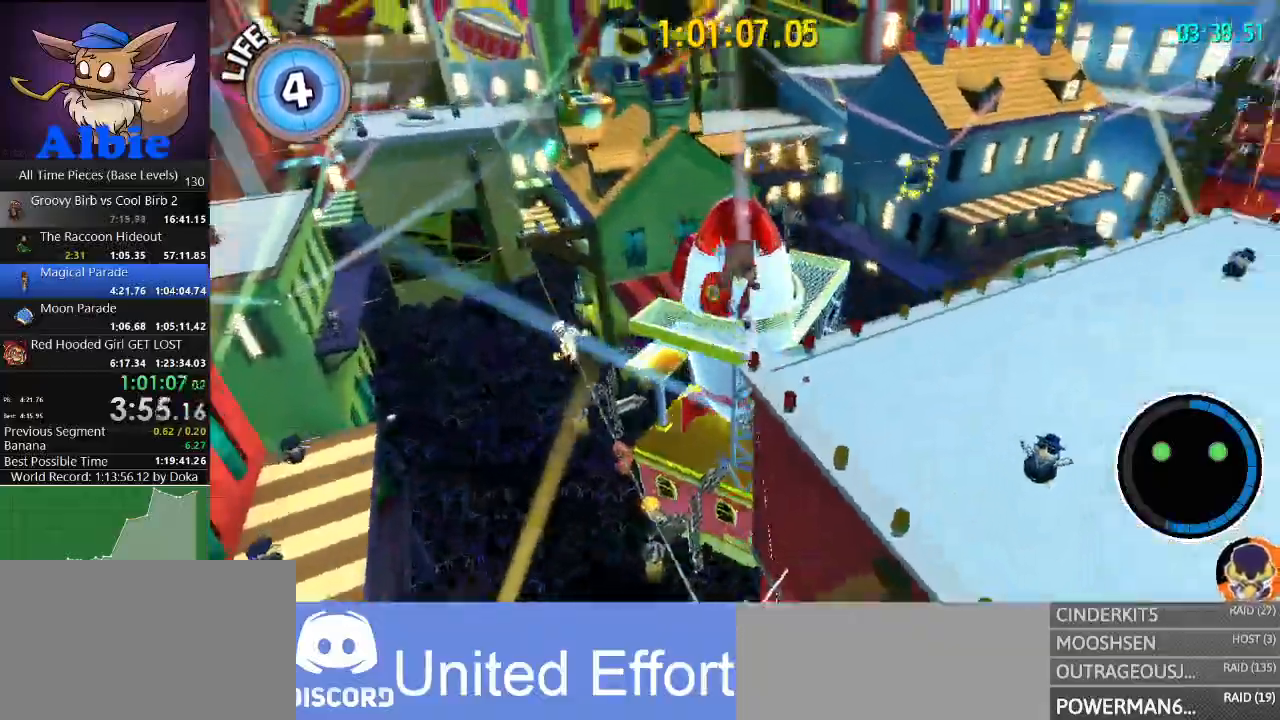
{"keys": ["a", "w"], "mouse": [], "mouse_move": "left", "events": [[100, "a", "down"]]}
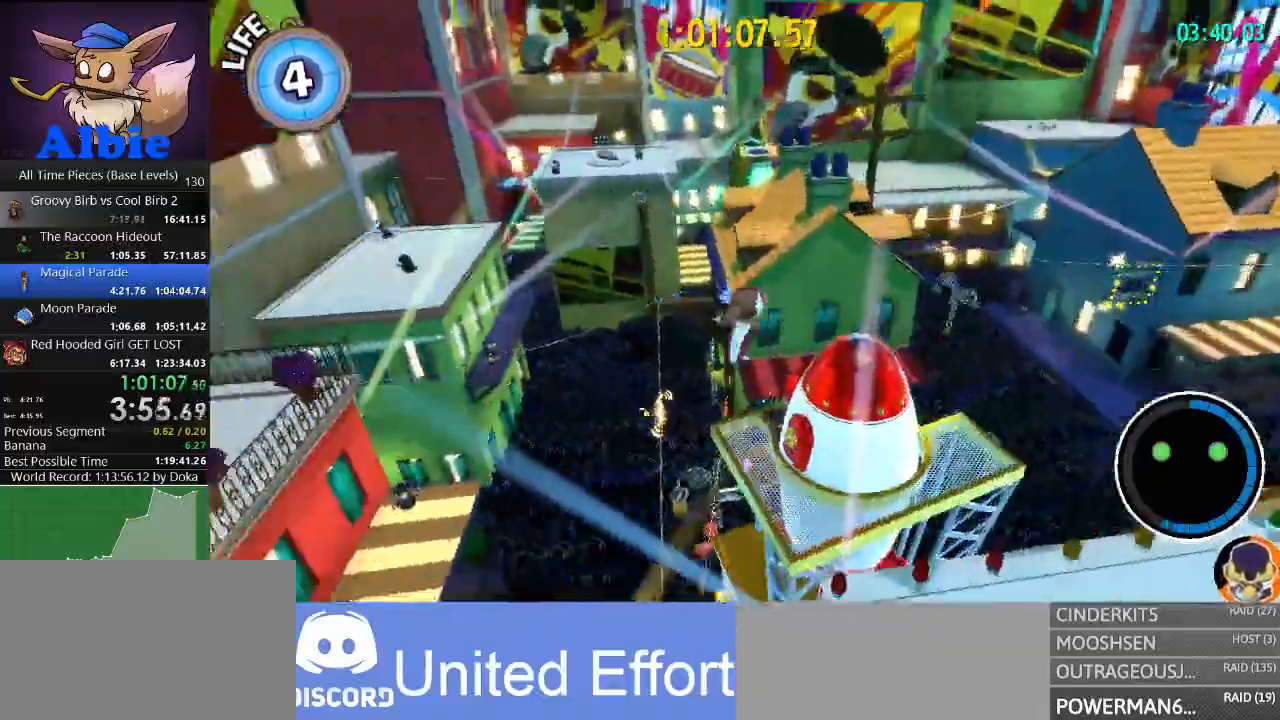
{"keys": ["w"], "mouse": [], "mouse_move": "right", "events": [[300, "a", "up"]]}
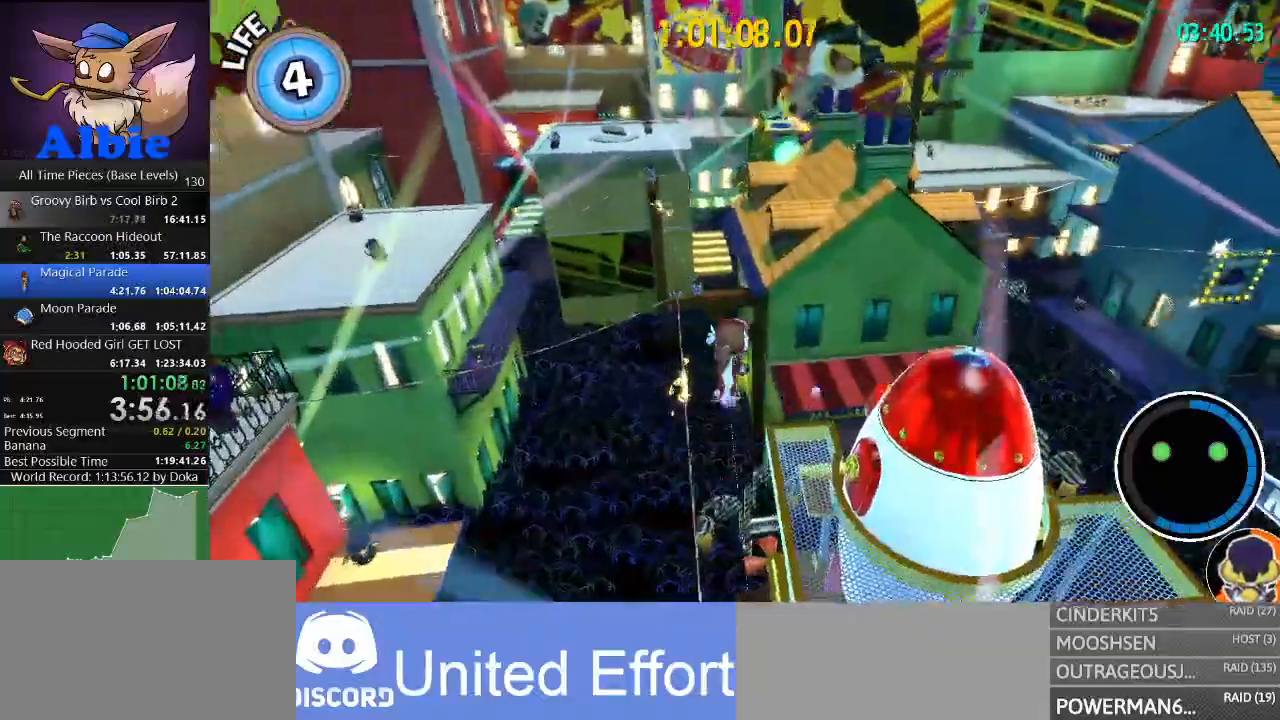
{"keys": ["w"], "mouse": [], "mouse_move": "right", "events": [[334, "a", "down"], [434, "a", "up"]]}
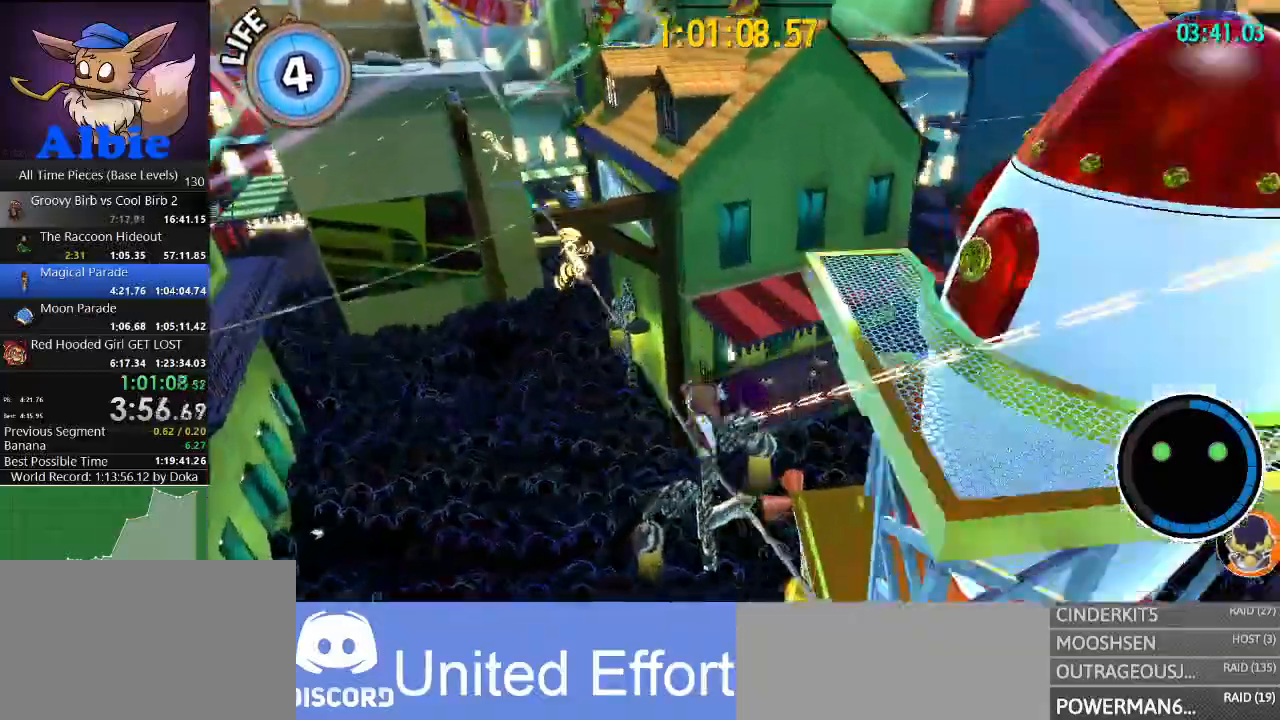
{"keys": ["w"], "mouse": [], "mouse_move": "down", "events": [[100, "space", "down"], [300, "space", "up"], [400, "a", "down"], [434, "a", "up"]]}
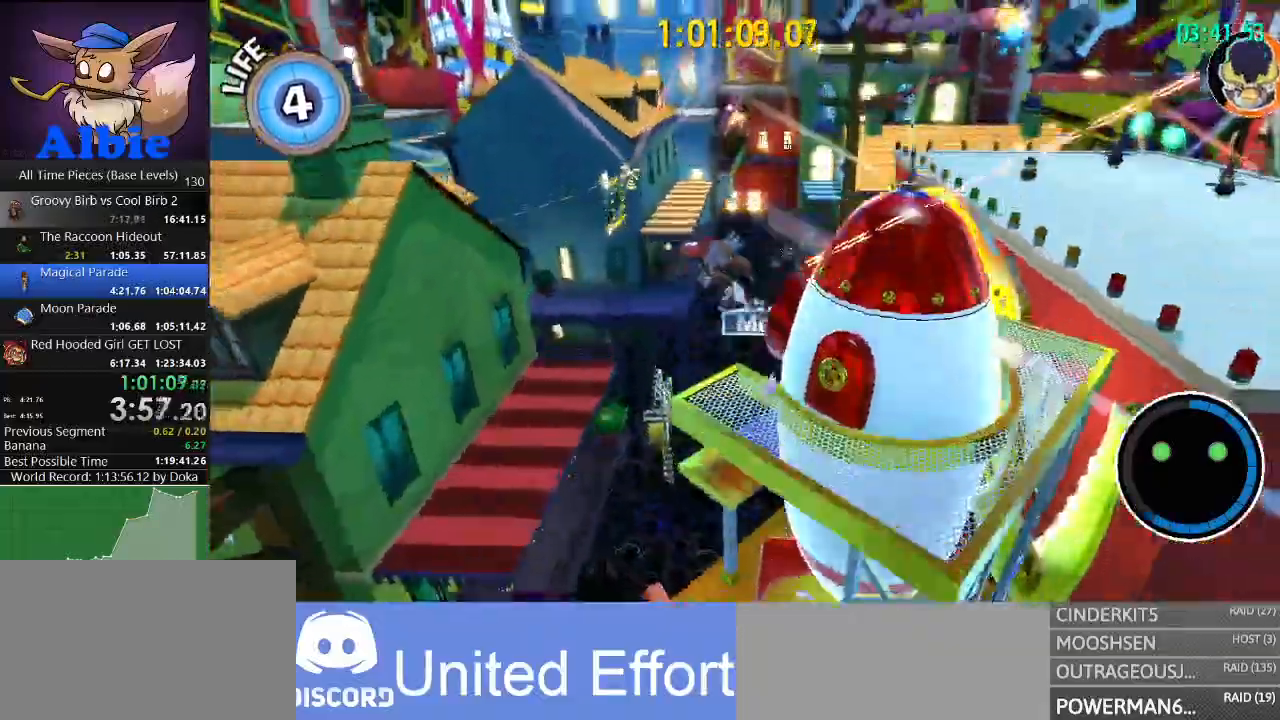
{"keys": ["a", "w"], "mouse": [], "mouse_move": "left", "events": [[400, "a", "down"]]}
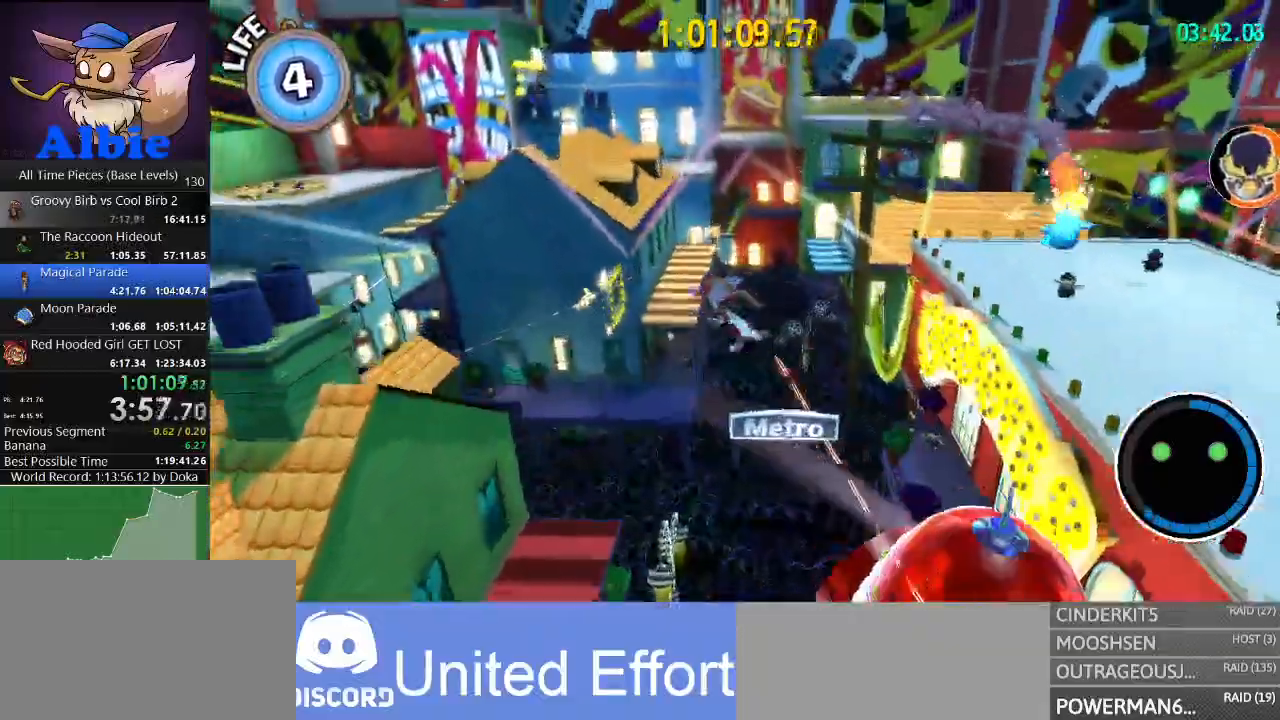
{"keys": ["w"], "mouse": [], "mouse_move": "left", "events": [[400, "a", "up"]]}
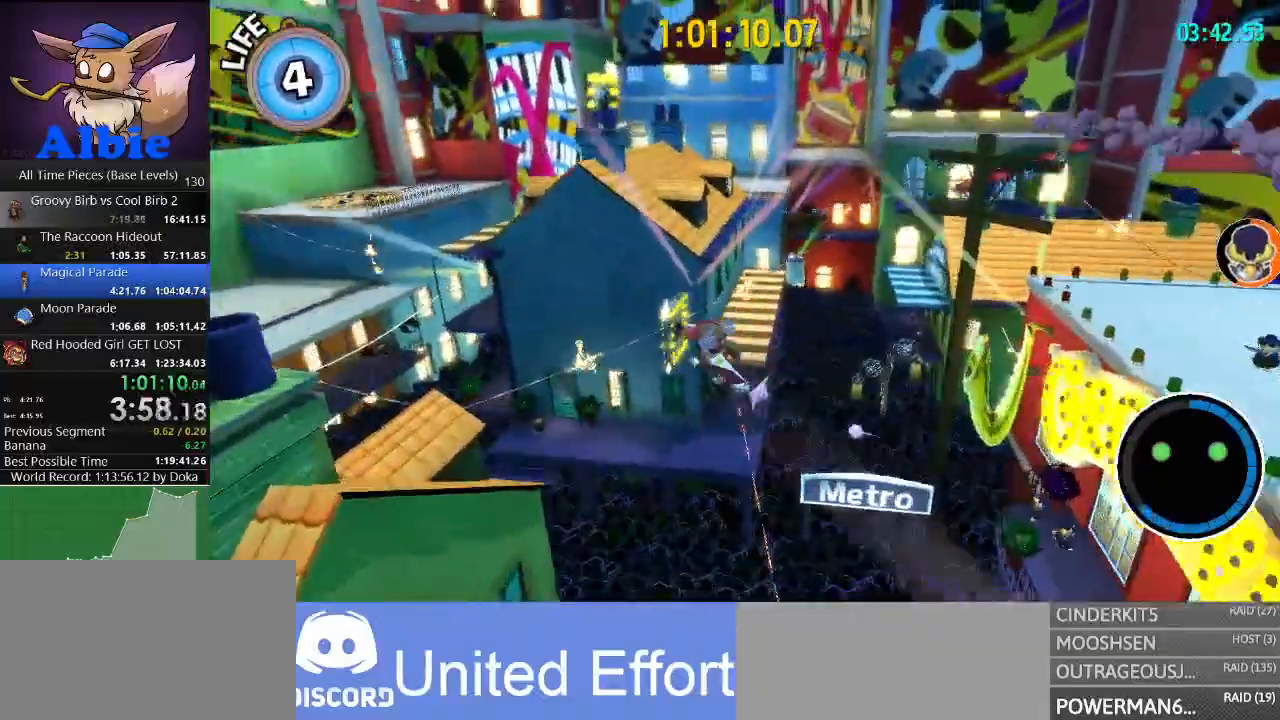
{"keys": ["space", "w"], "mouse": [], "mouse_move": "still", "events": [[300, "space", "down"]]}
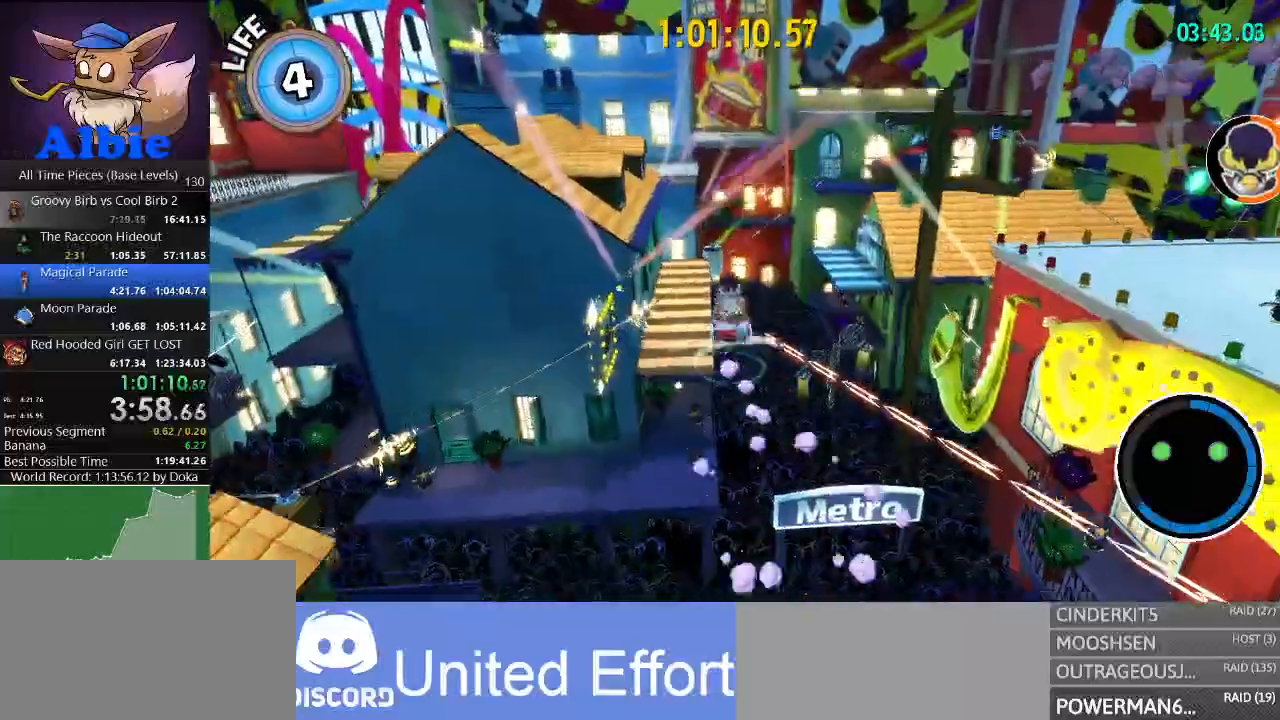
{"keys": ["w"], "mouse": [], "mouse_move": "still", "events": [[34, "space", "up"], [267, "shift", "down"], [400, "shift", "up"]]}
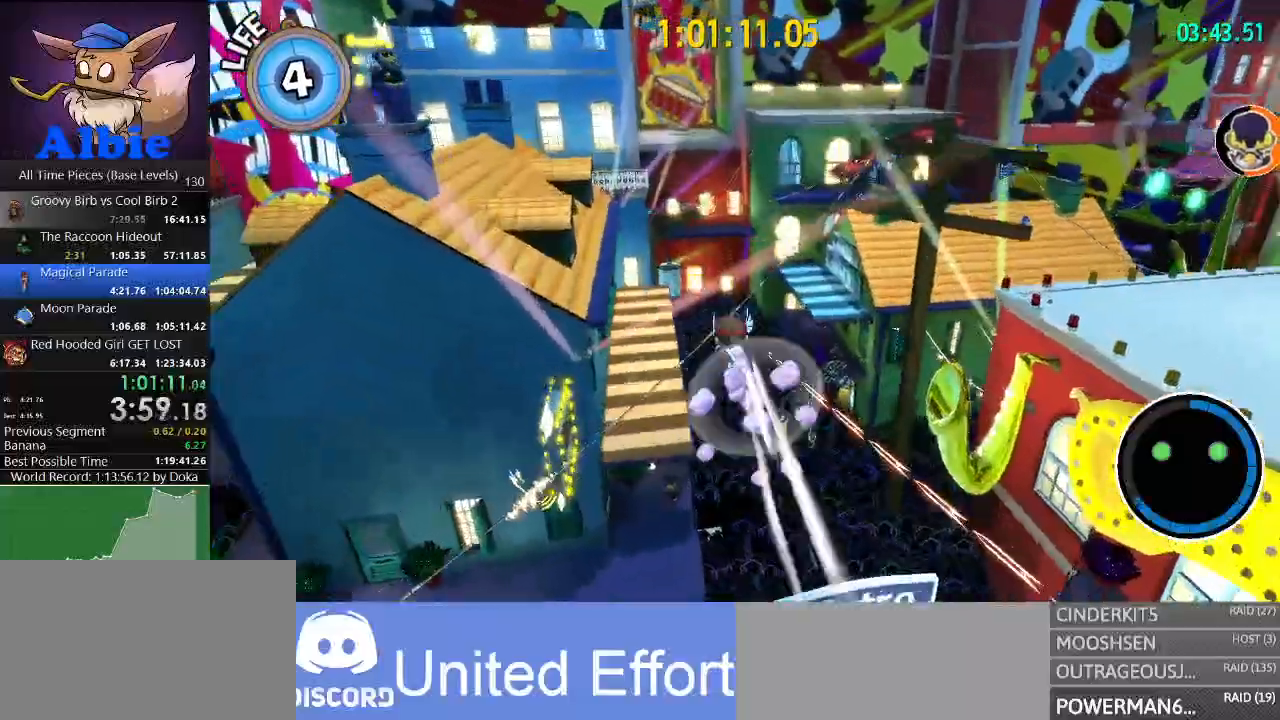
{"keys": ["a", "w"], "mouse": [], "mouse_move": "still", "events": [[234, "a", "down"]]}
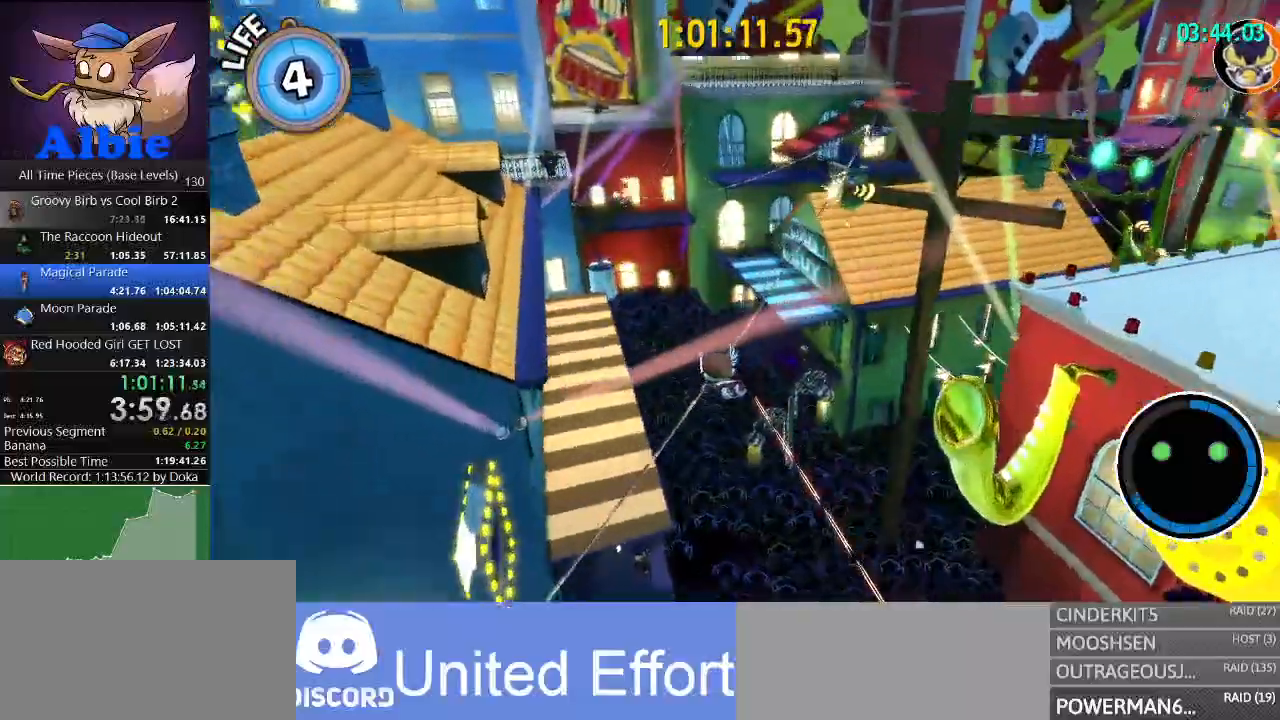
{"keys": ["space", "w"], "mouse": [], "mouse_move": "left", "events": [[34, "a", "up"], [434, "space", "down"]]}
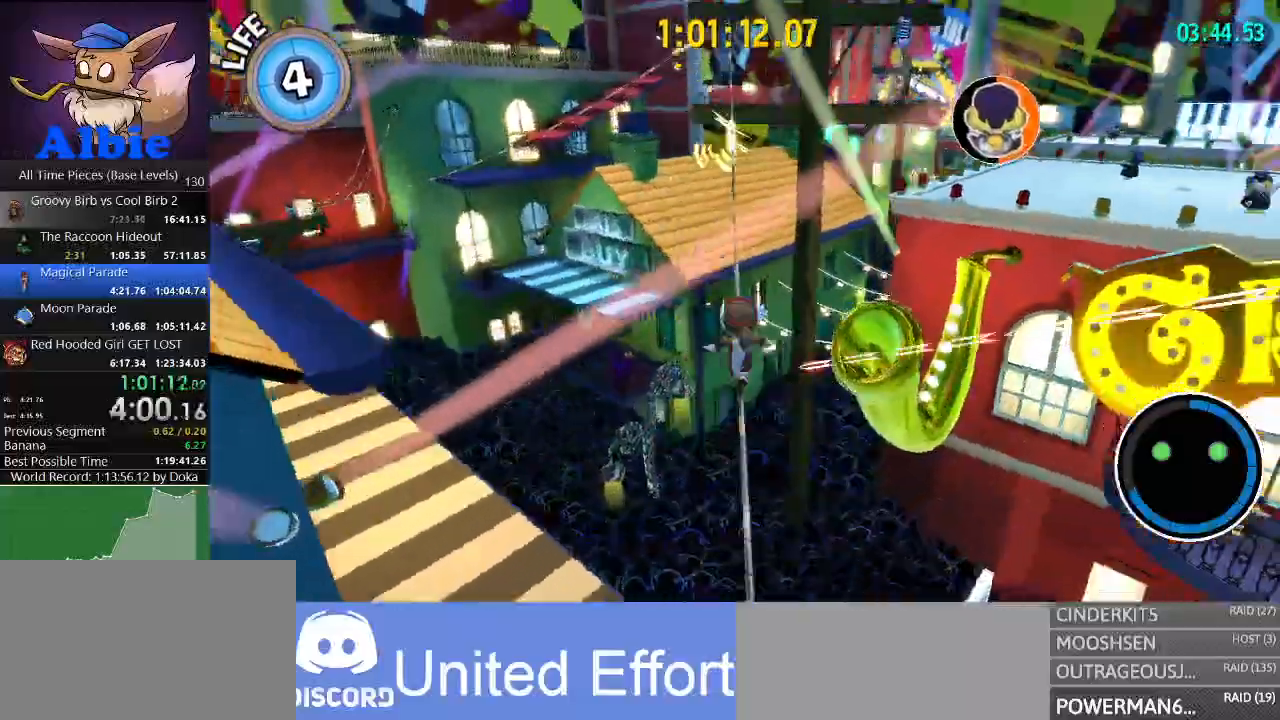
{"keys": ["w"], "mouse": [], "mouse_move": "right", "events": [[134, "space", "up"]]}
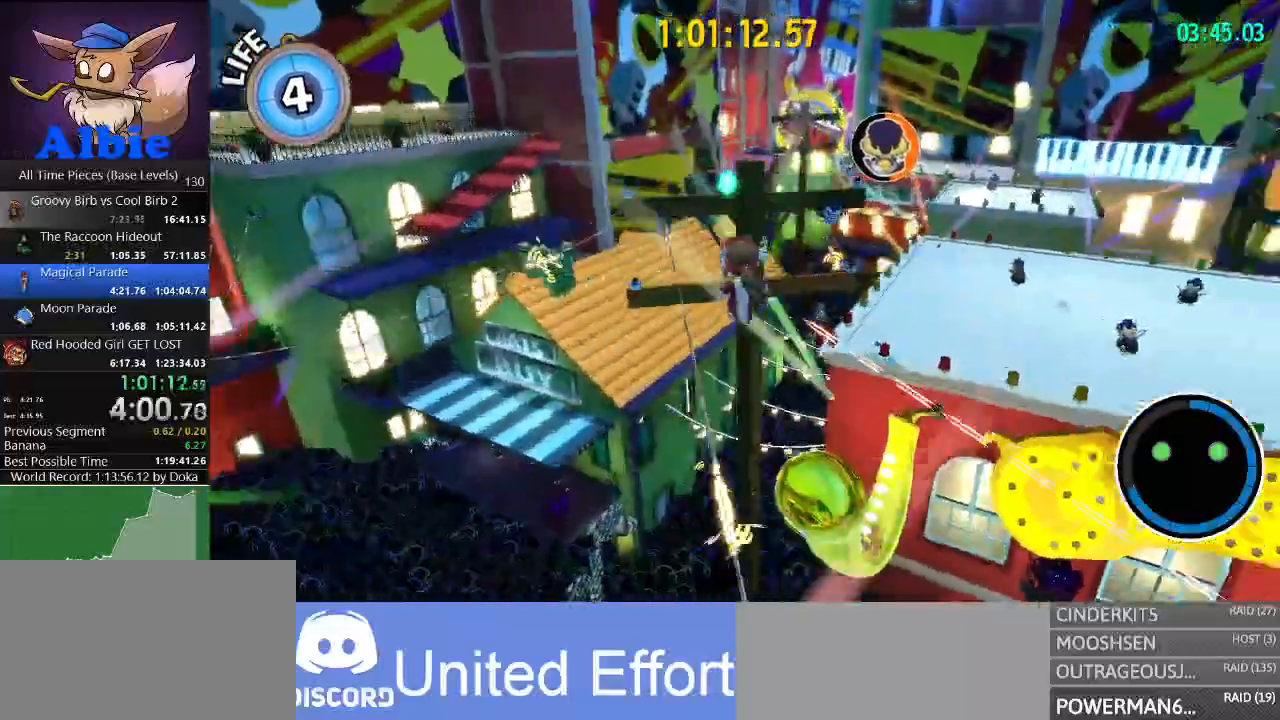
{"keys": ["w"], "mouse": [], "mouse_move": "down", "events": []}
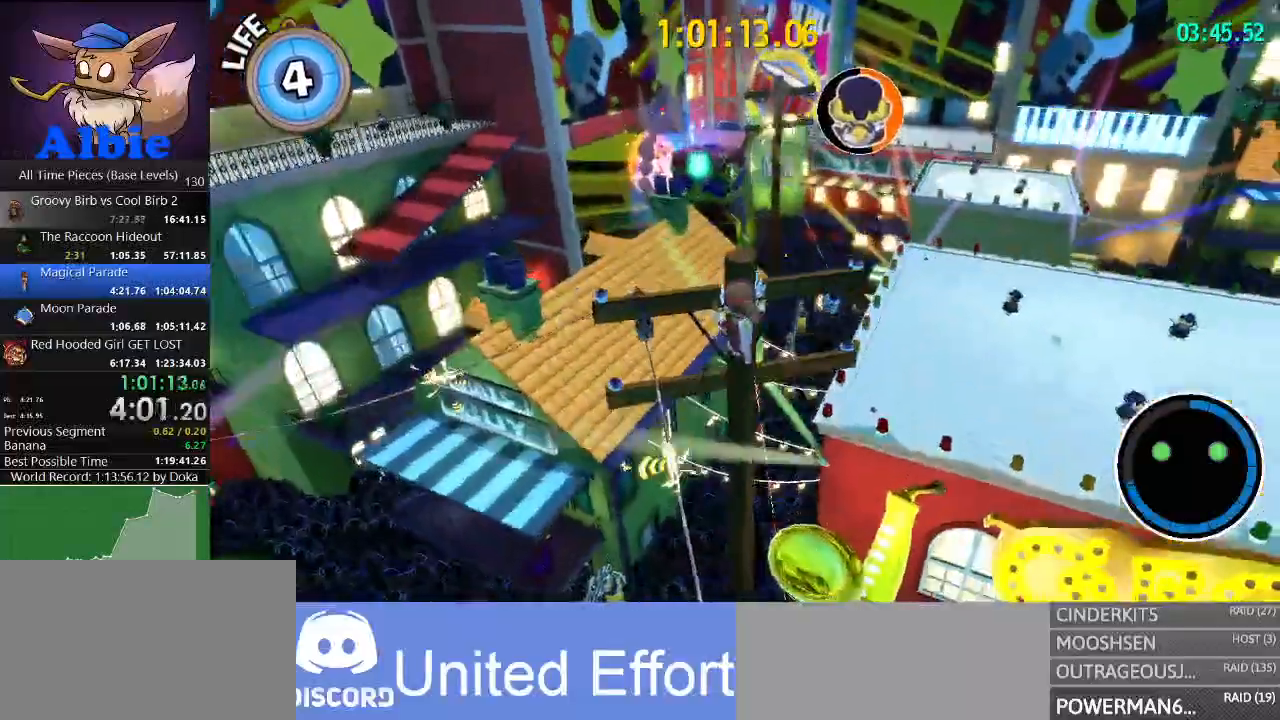
{"keys": [], "mouse": [], "mouse_move": "still", "events": [[167, "space", "down"], [267, "space", "up"], [367, "w", "up"]]}
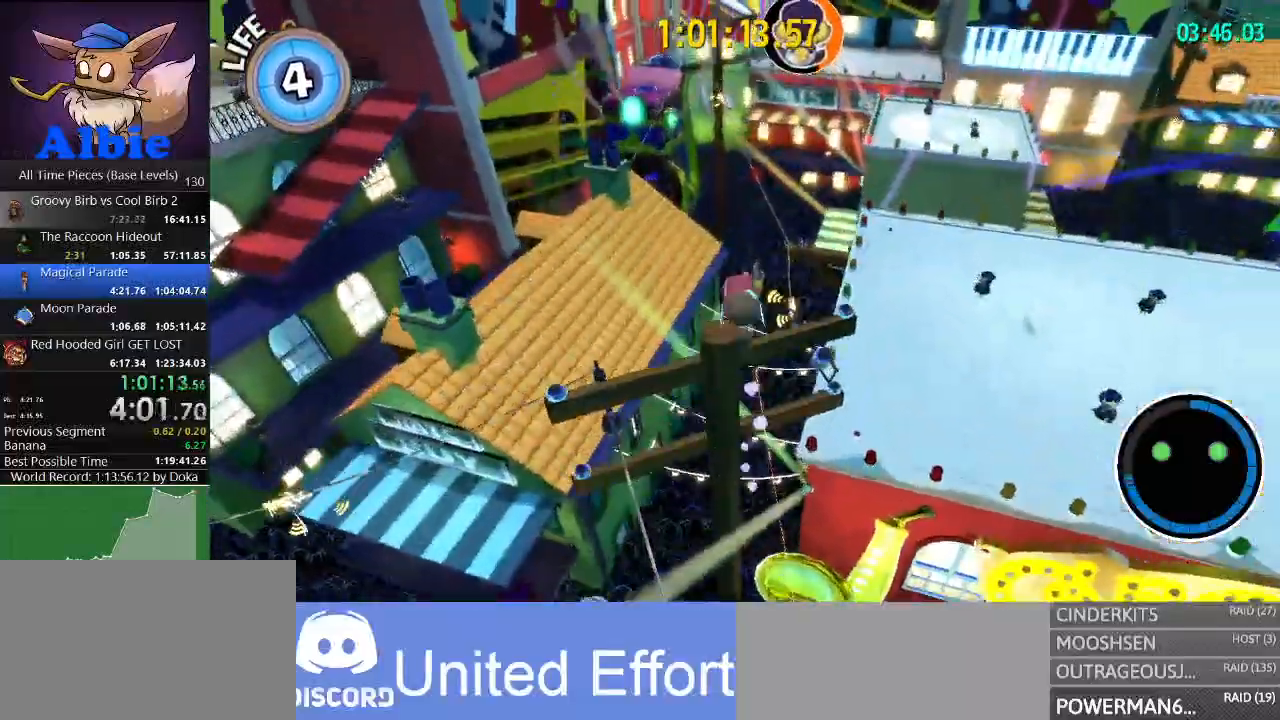
{"keys": ["w"], "mouse": [], "mouse_move": "still", "events": [[367, "a", "down"], [467, "a", "up"], [467, "w", "down"]]}